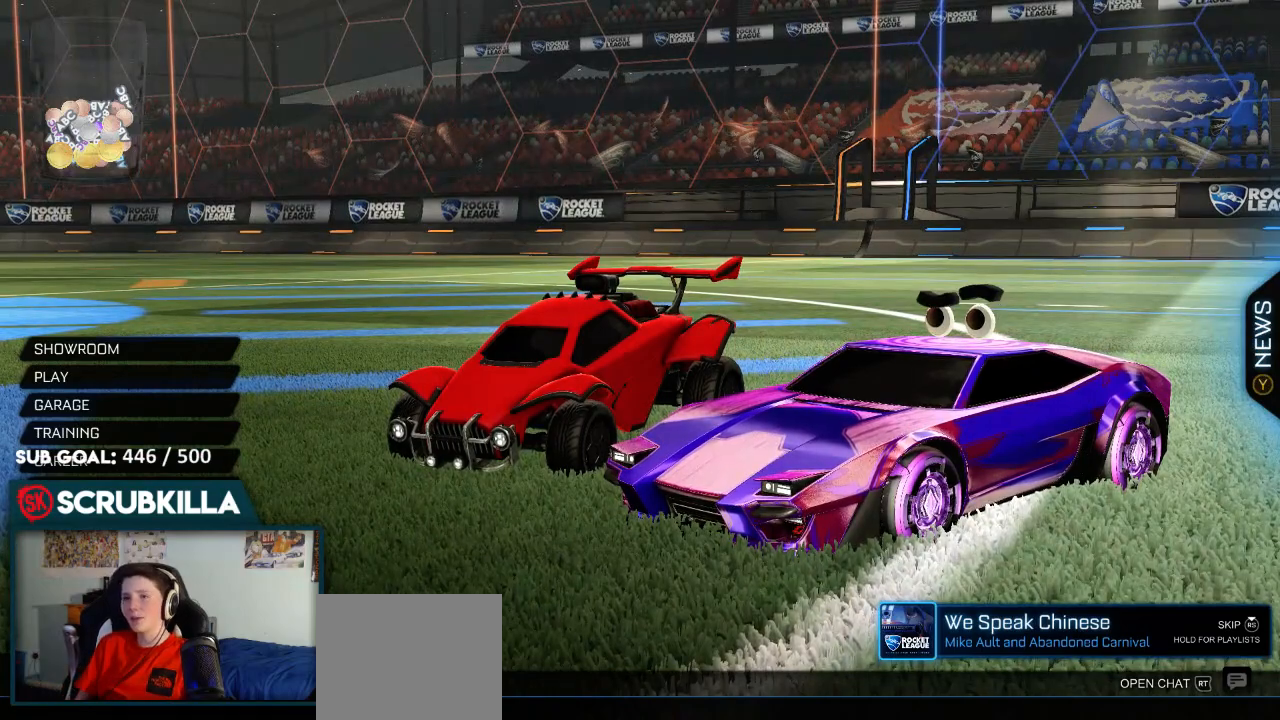
Gameplay with a controller (Xbox layout); each line is a JSON object with the inputs held at the frame after it. "events" lists button and stick changes between this image and that frame as [ms after this image, input, new state], when the widget could be followed in between.
{"buttons": [], "left_stick": "center", "right_stick": "center", "events": []}
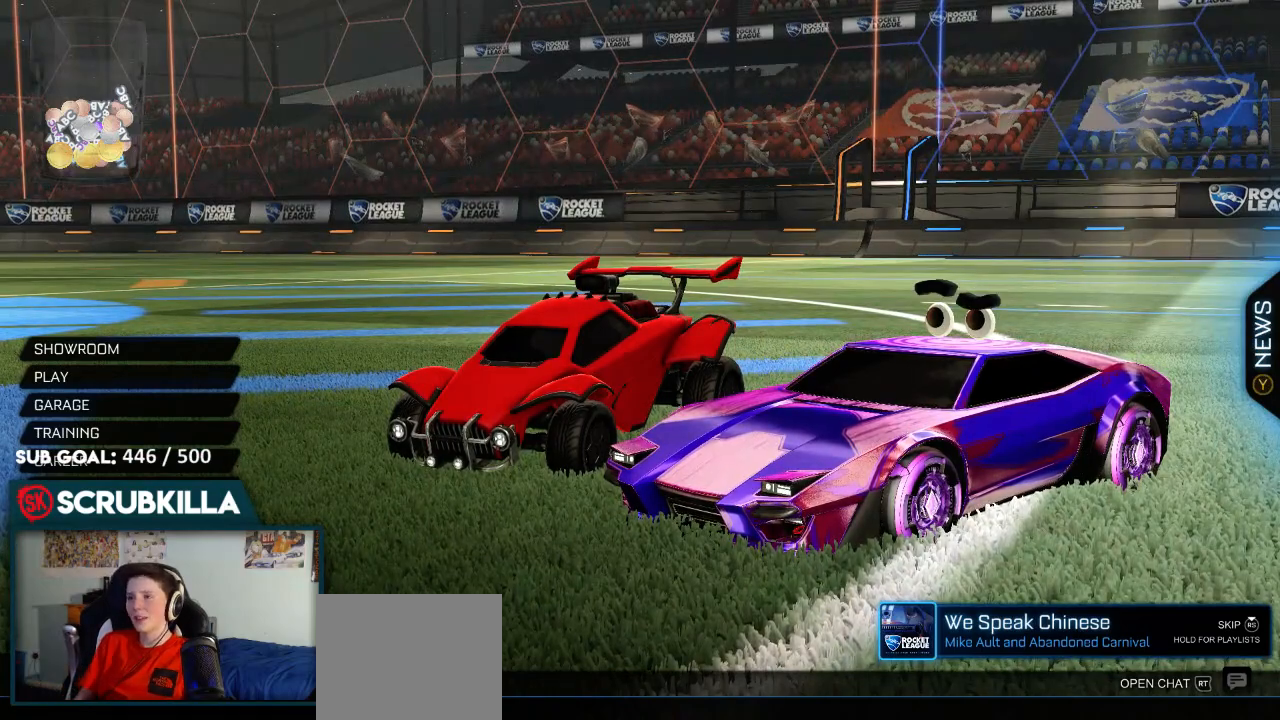
{"buttons": [], "left_stick": "center", "right_stick": "center", "events": []}
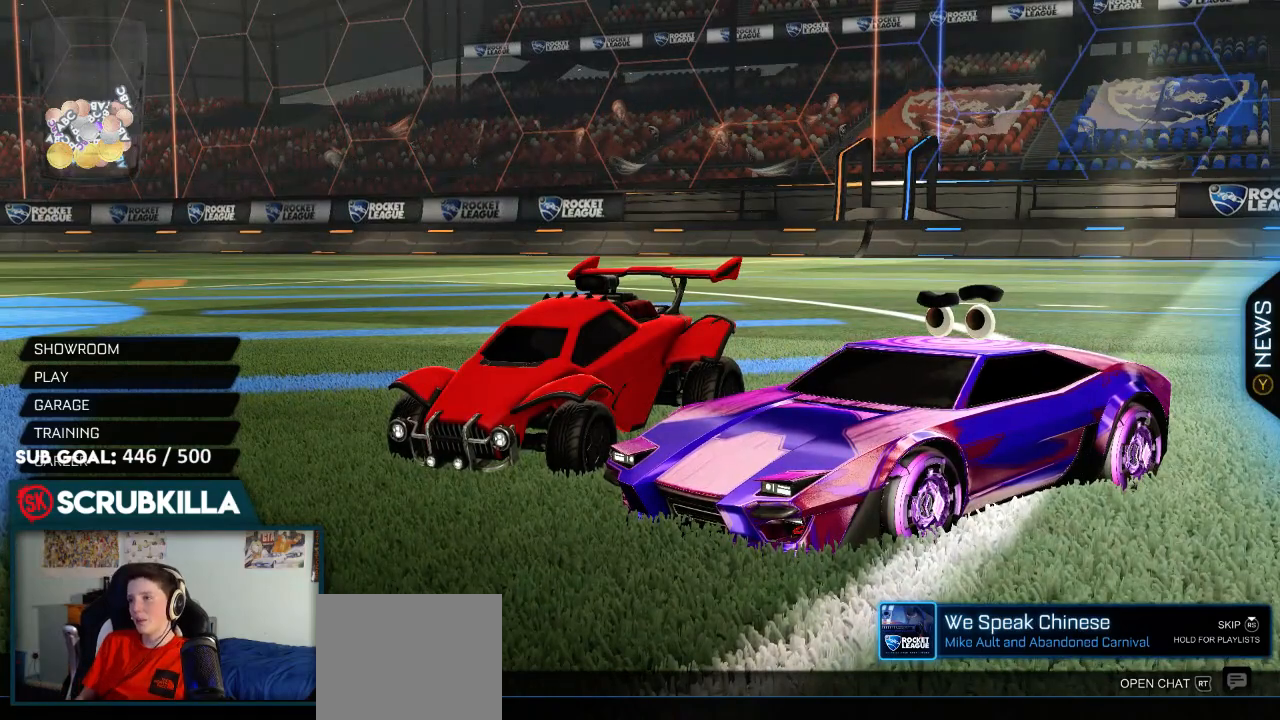
{"buttons": [], "left_stick": "center", "right_stick": "center", "events": []}
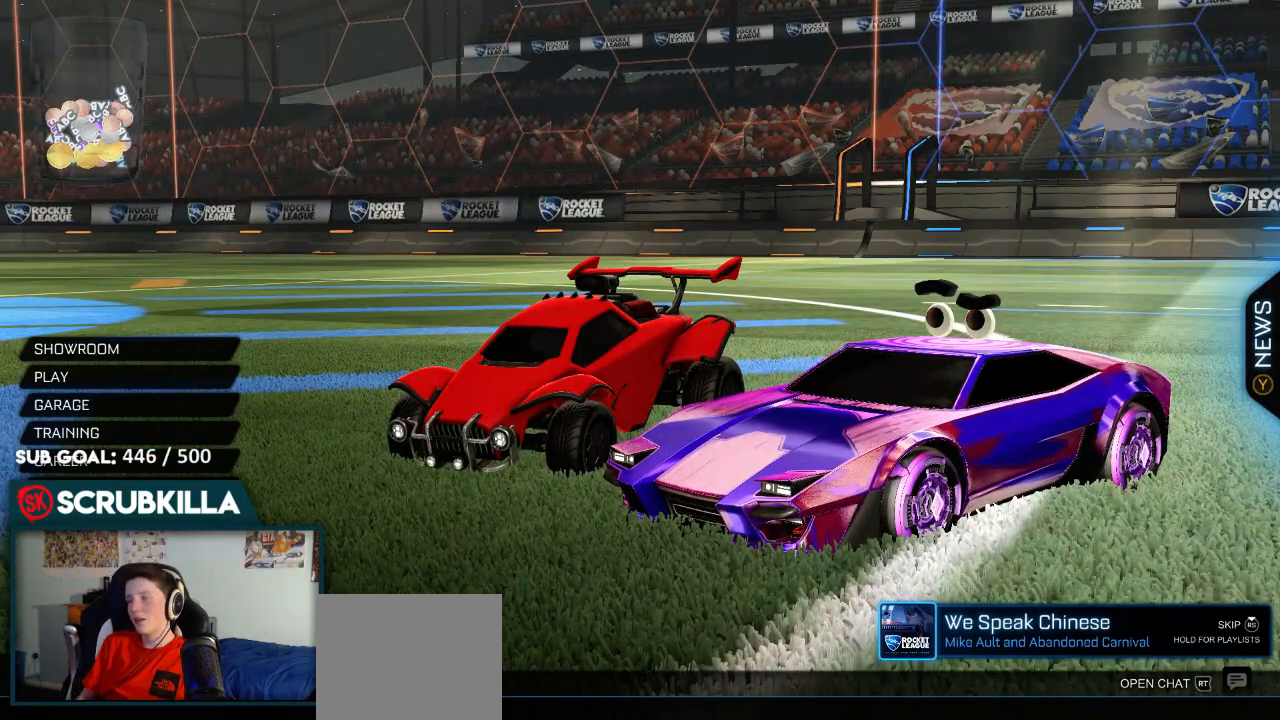
{"buttons": [], "left_stick": "center", "right_stick": "center", "events": []}
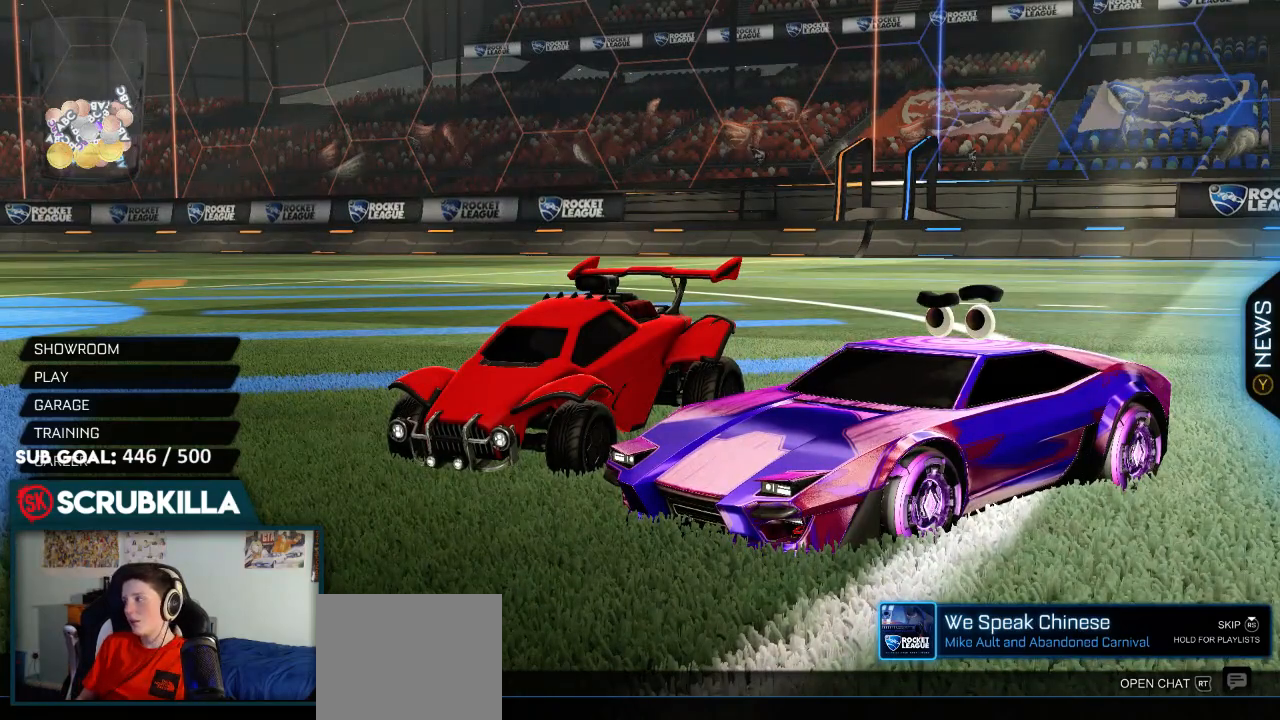
{"buttons": [], "left_stick": "center", "right_stick": "center", "events": [[50, "A", "down"], [183, "A", "up"], [383, "DPAD_LEFT", "down"], [500, "DPAD_LEFT", "up"]]}
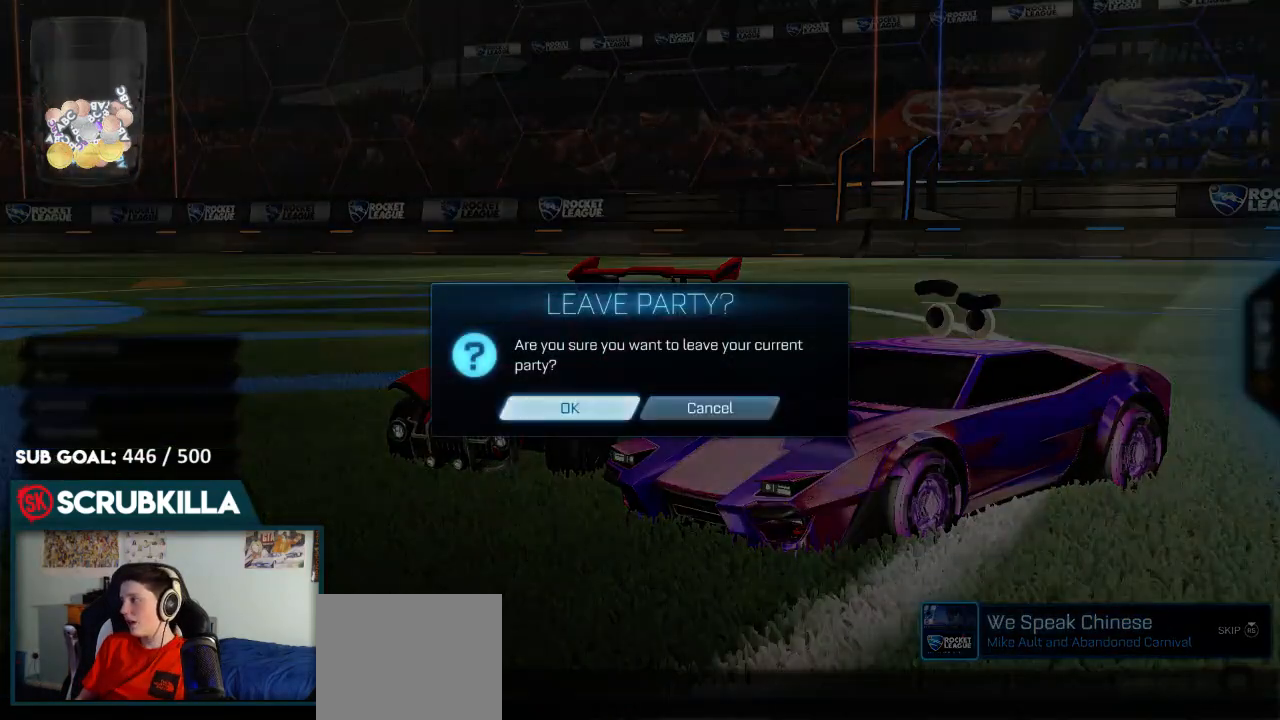
{"buttons": [], "left_stick": "center", "right_stick": "center", "events": [[67, "A", "down"], [117, "A", "up"]]}
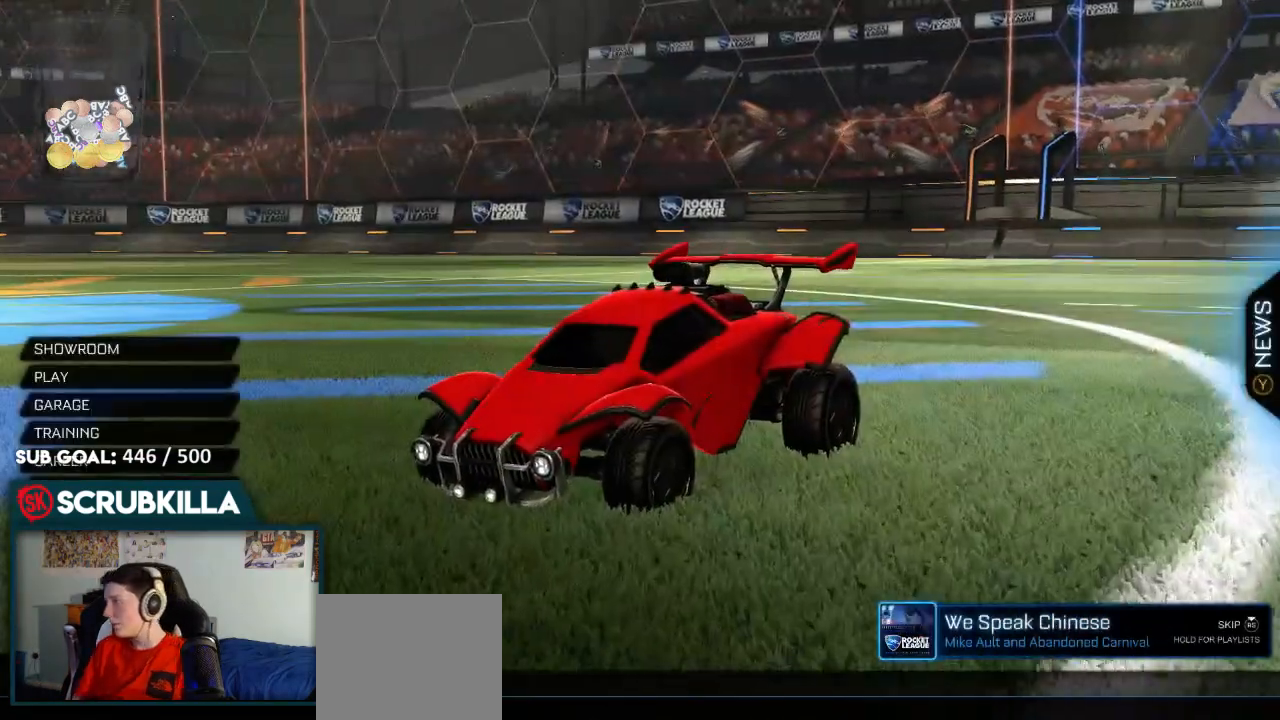
{"buttons": [], "left_stick": "center", "right_stick": "center", "events": []}
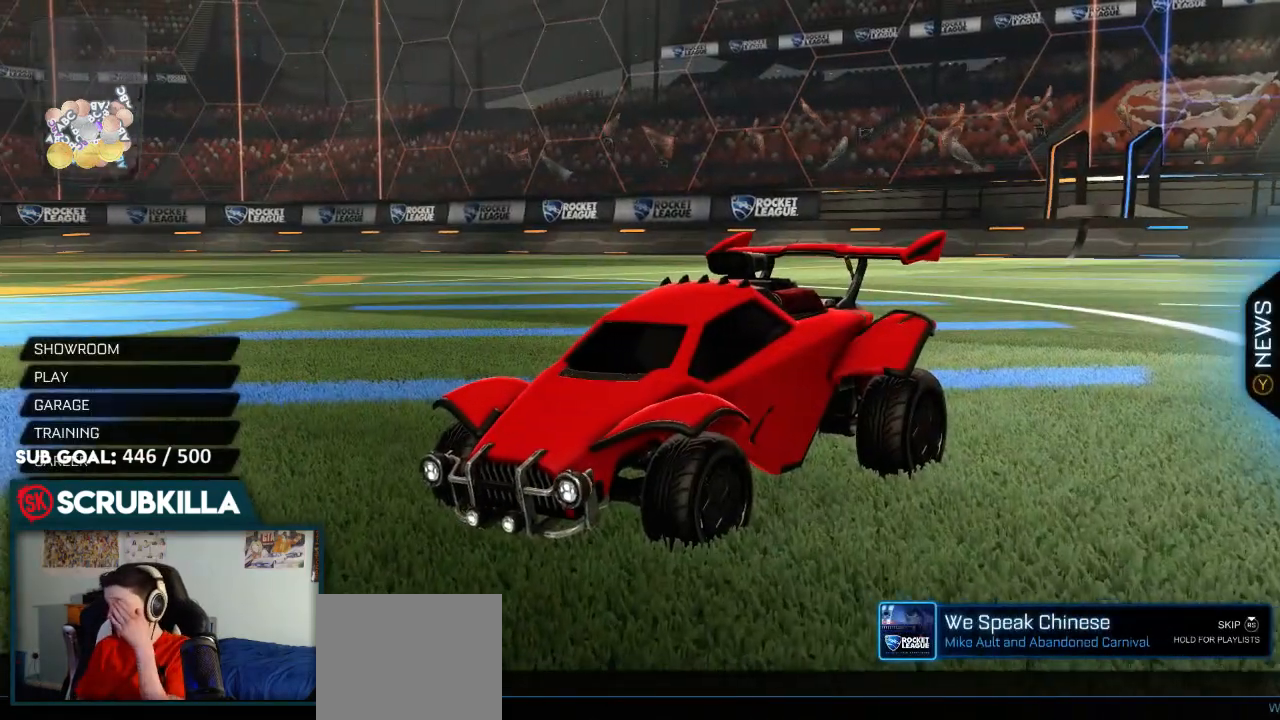
{"buttons": [], "left_stick": "center", "right_stick": "center", "events": []}
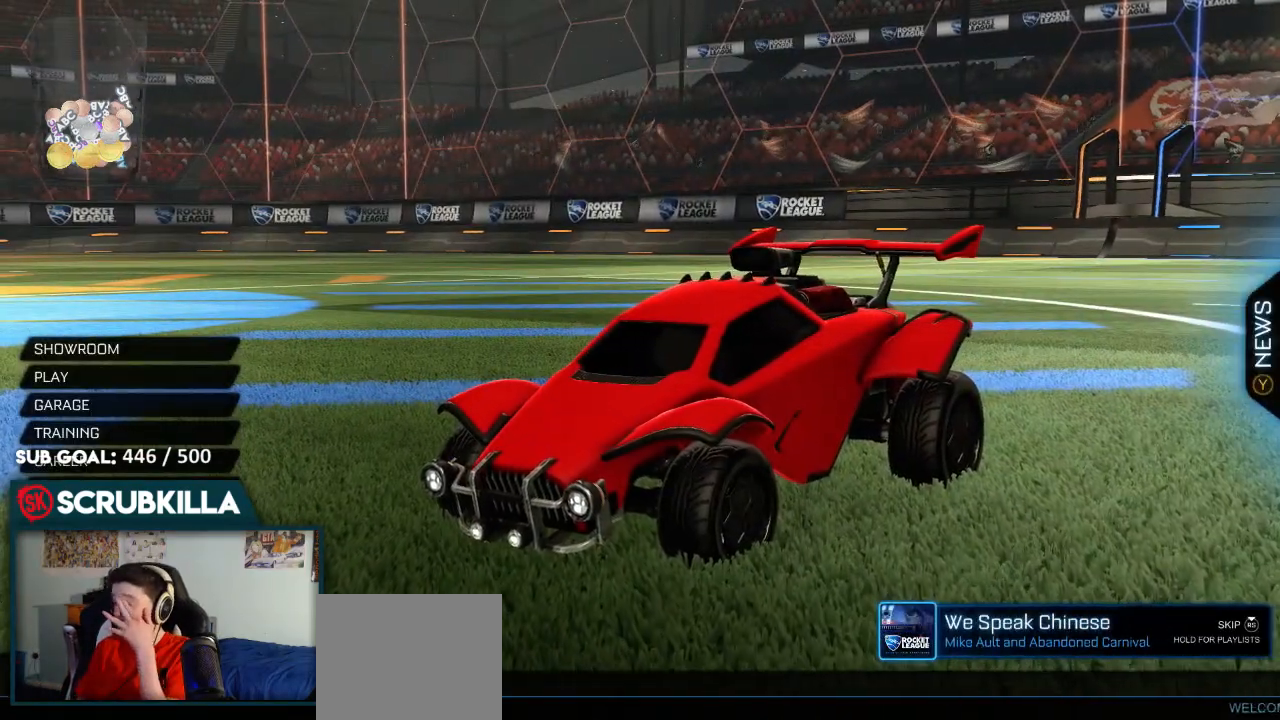
{"buttons": [], "left_stick": "center", "right_stick": "center", "events": []}
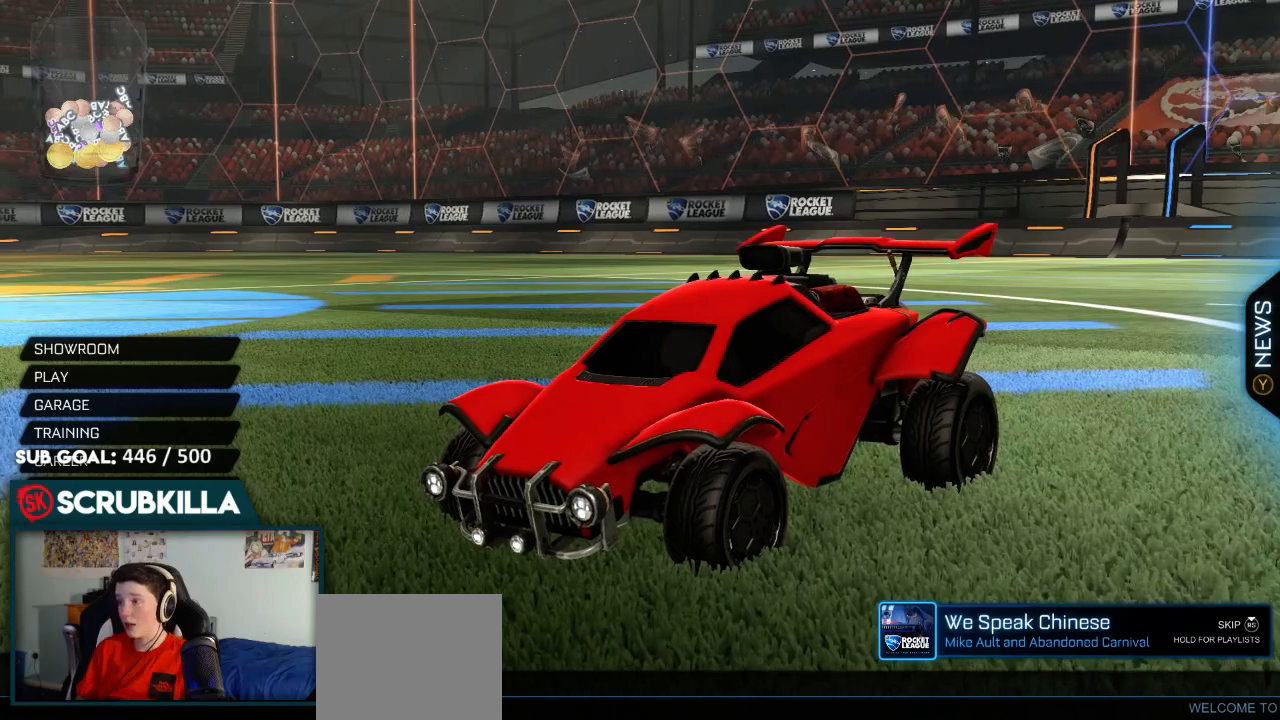
{"buttons": ["DPAD_UP"], "left_stick": "center", "right_stick": "center", "events": [[217, "DPAD_UP", "down"]]}
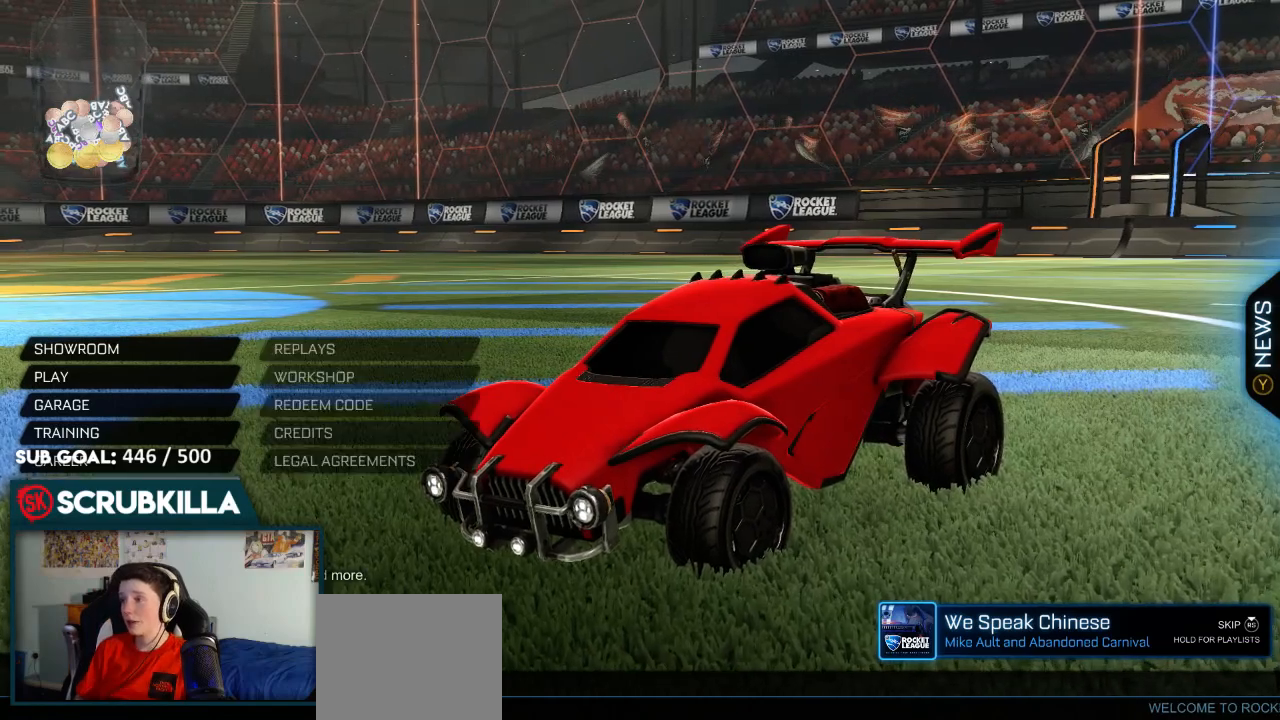
{"buttons": ["DPAD_UP"], "left_stick": "center", "right_stick": "center", "events": [[150, "DPAD_UP", "up"], [417, "DPAD_UP", "down"]]}
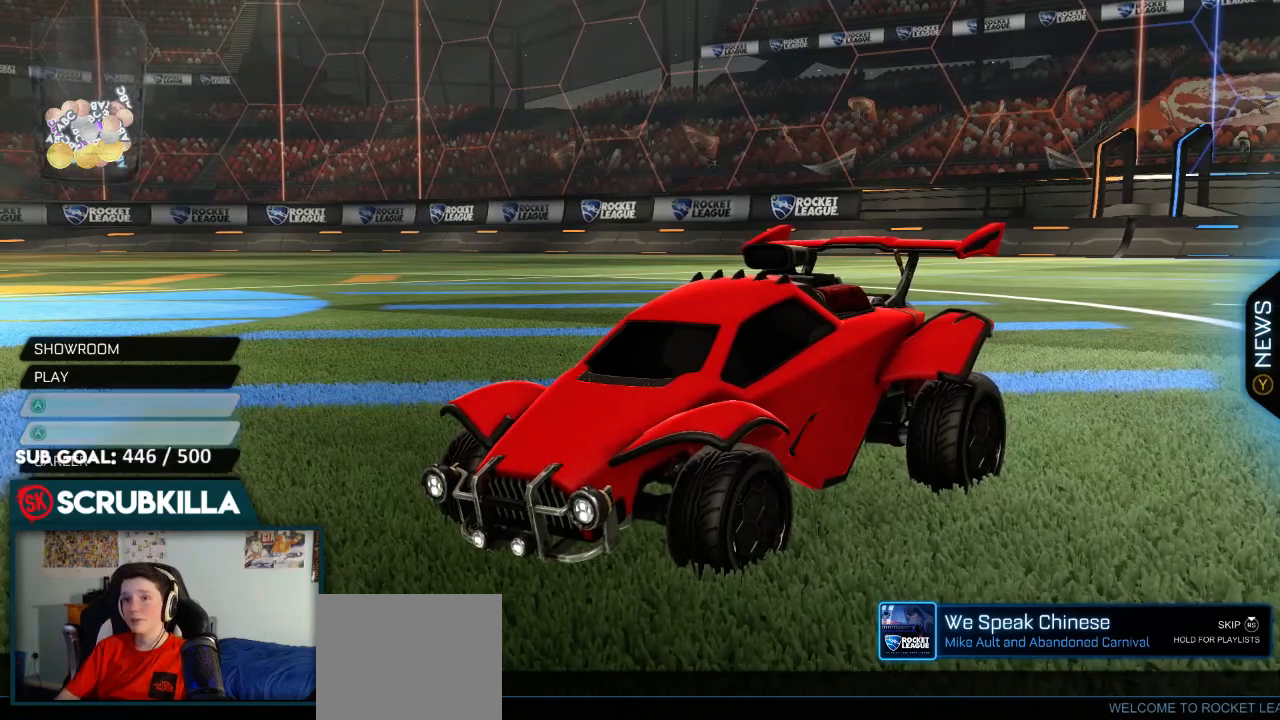
{"buttons": [], "left_stick": "center", "right_stick": "center", "events": [[50, "DPAD_UP", "up"], [117, "DPAD_UP", "down"], [250, "A", "down"], [250, "DPAD_UP", "up"], [300, "A", "up"]]}
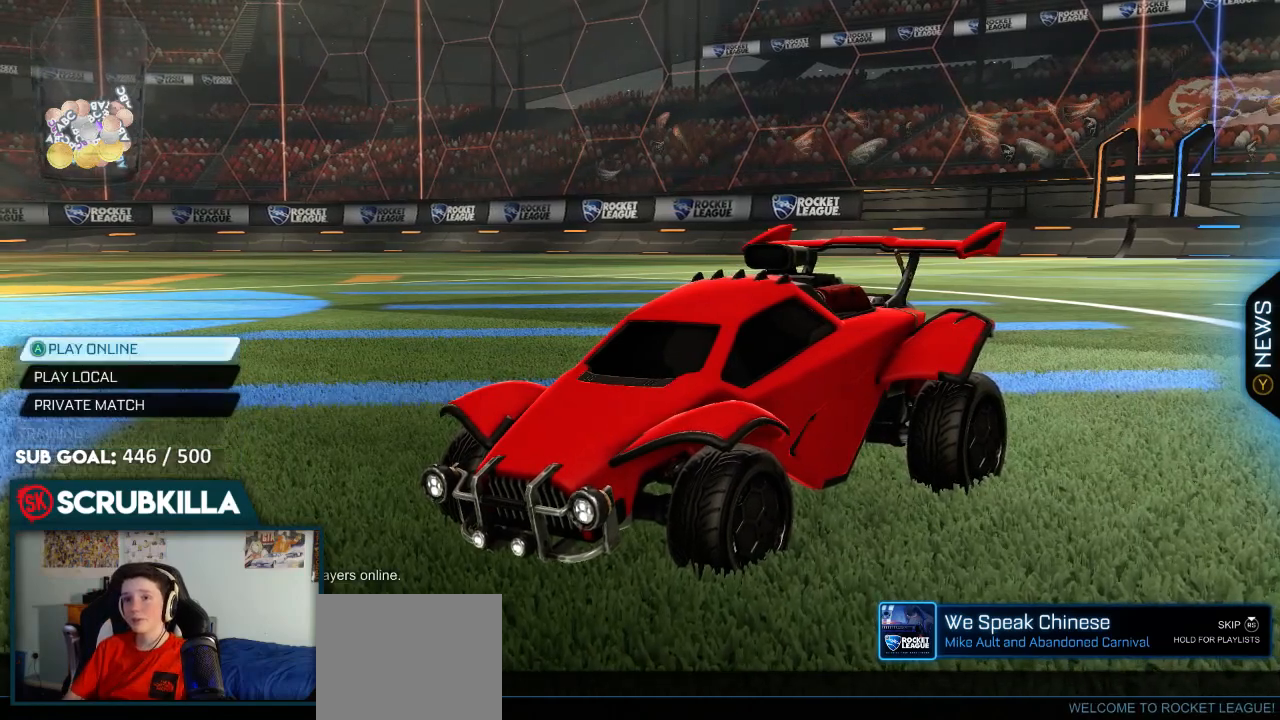
{"buttons": [], "left_stick": "center", "right_stick": "center", "events": [[33, "A", "down"], [133, "A", "up"], [250, "DPAD_UP", "down"], [400, "DPAD_UP", "up"]]}
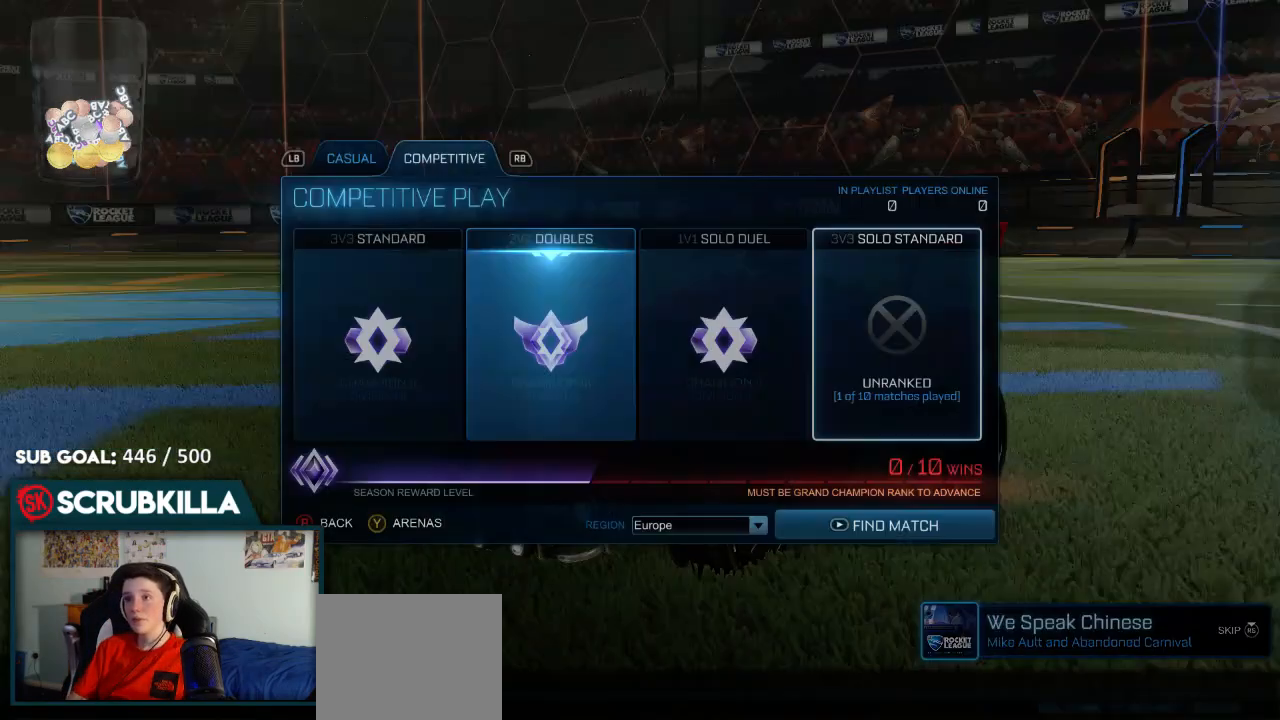
{"buttons": [], "left_stick": "center", "right_stick": "center", "events": []}
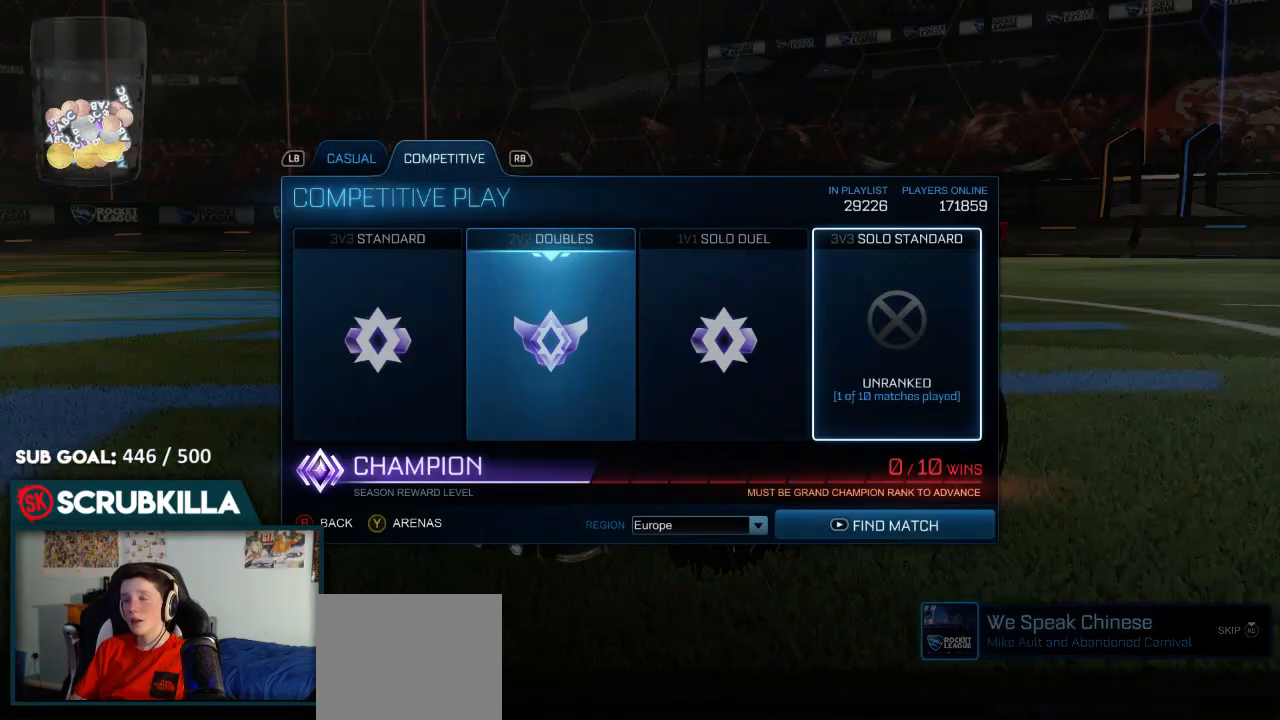
{"buttons": [], "left_stick": "center", "right_stick": "center", "events": [[83, "DPAD_LEFT", "down"], [200, "DPAD_LEFT", "up"], [333, "DPAD_LEFT", "down"], [400, "DPAD_LEFT", "up"]]}
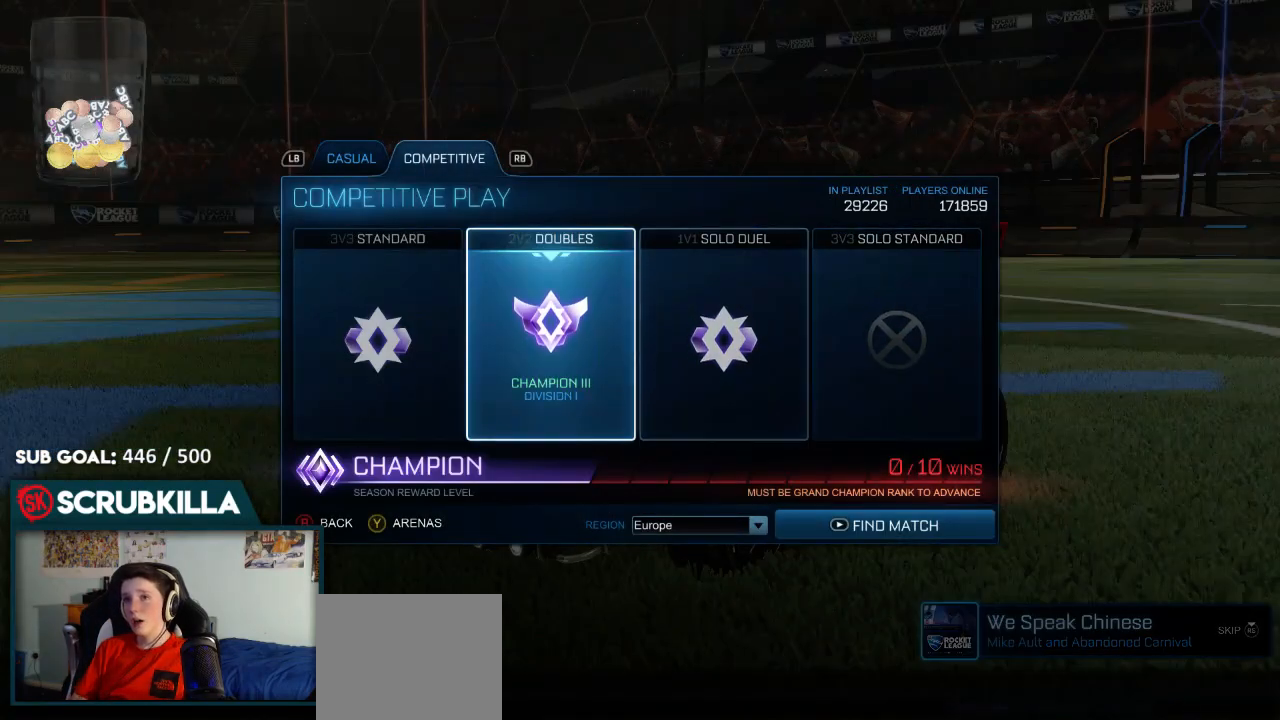
{"buttons": [], "left_stick": "center", "right_stick": "center", "events": []}
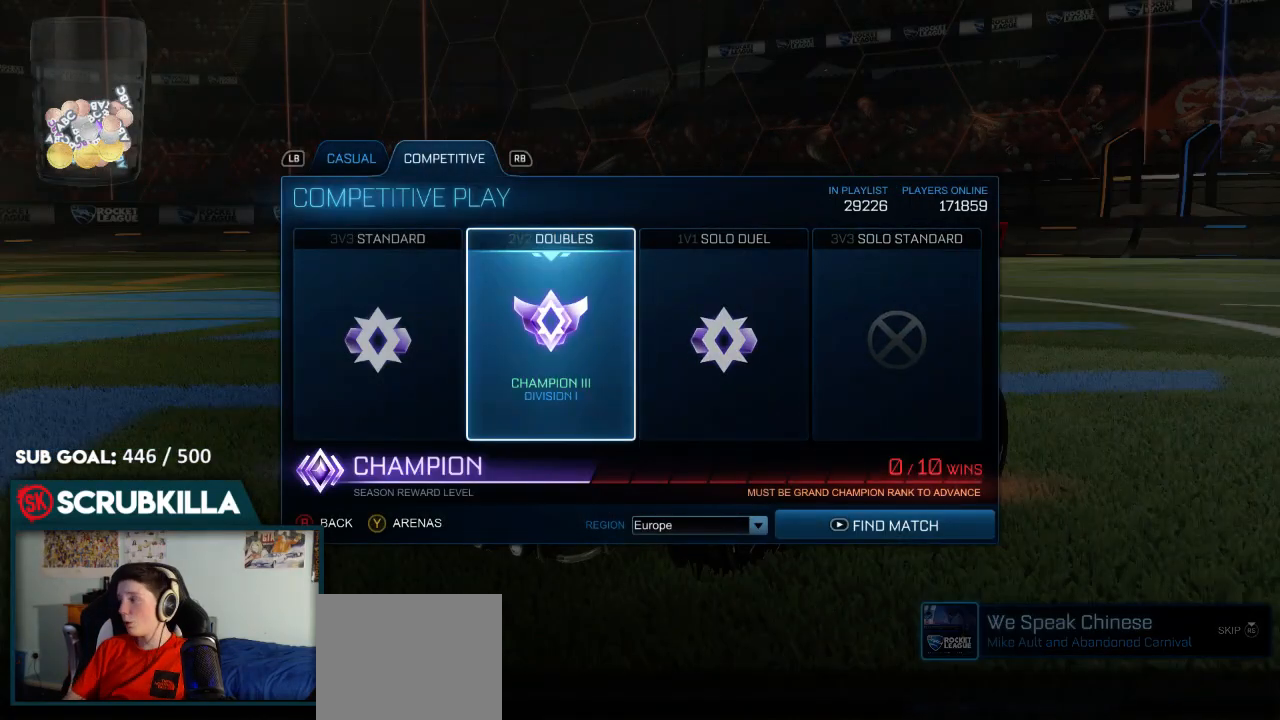
{"buttons": [], "left_stick": "center", "right_stick": "center", "events": []}
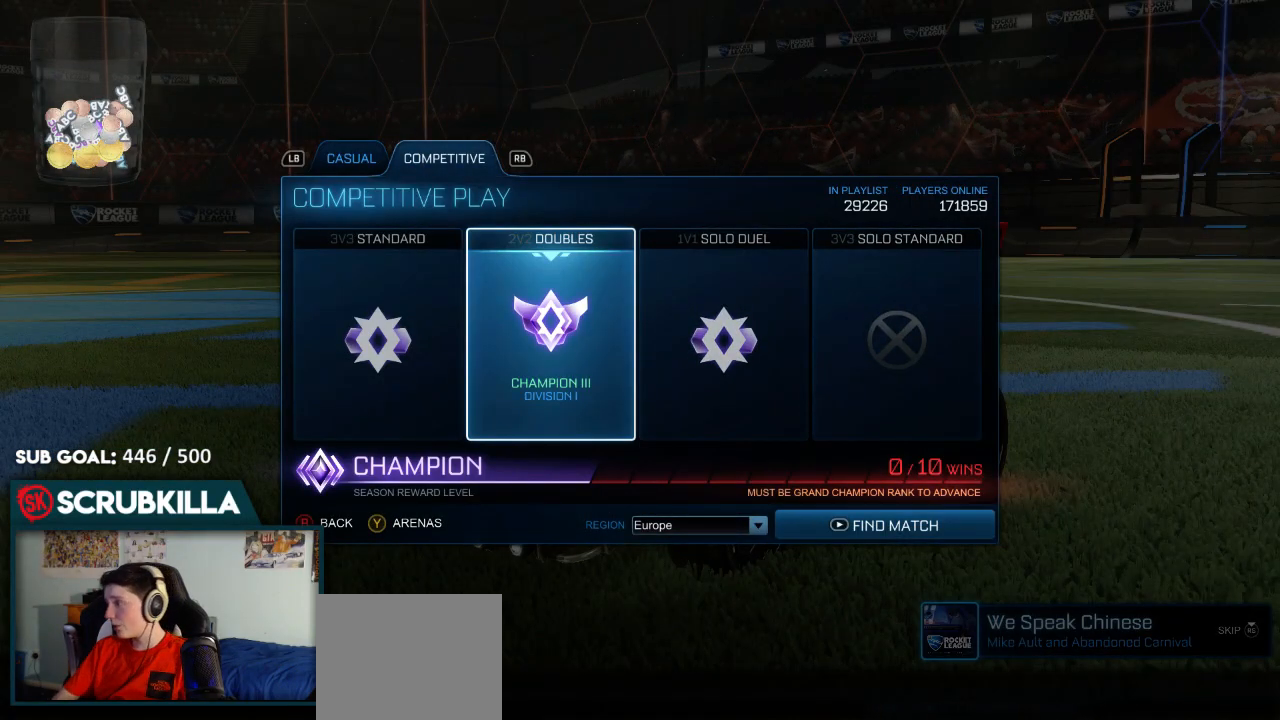
{"buttons": [], "left_stick": "center", "right_stick": "center", "events": []}
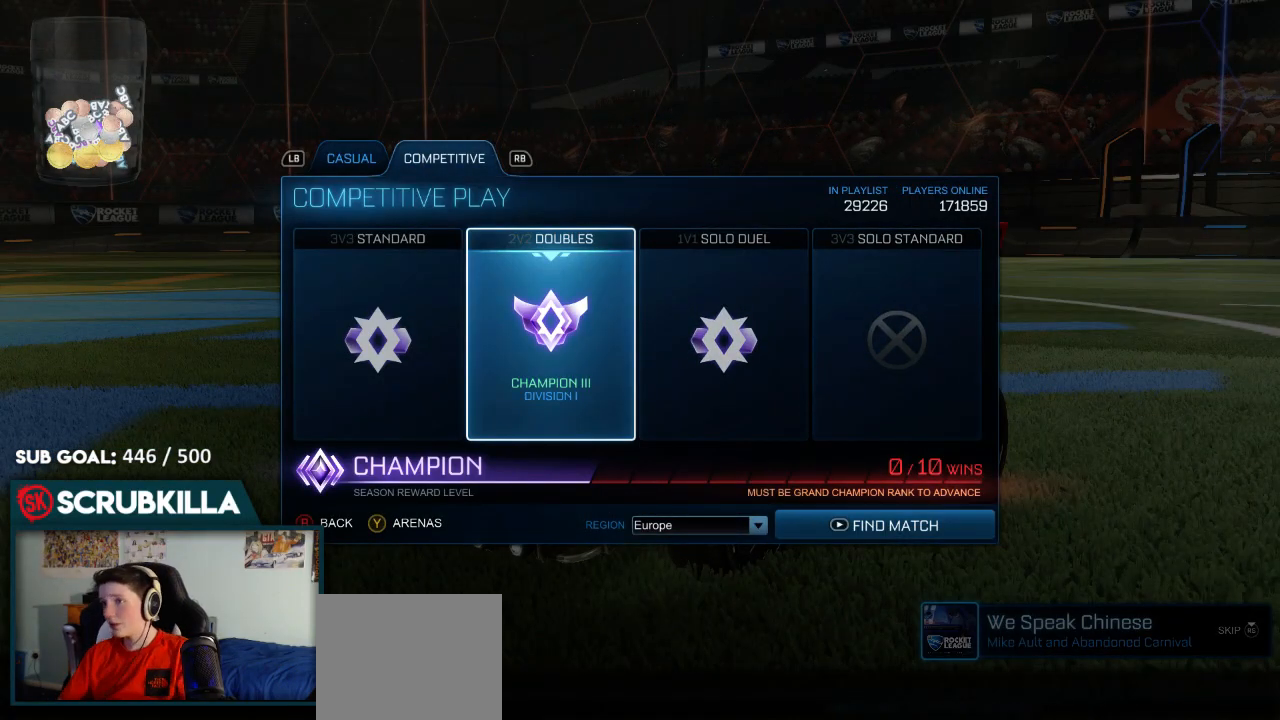
{"buttons": [], "left_stick": "center", "right_stick": "center", "events": [[100, "B", "down"], [200, "B", "up"]]}